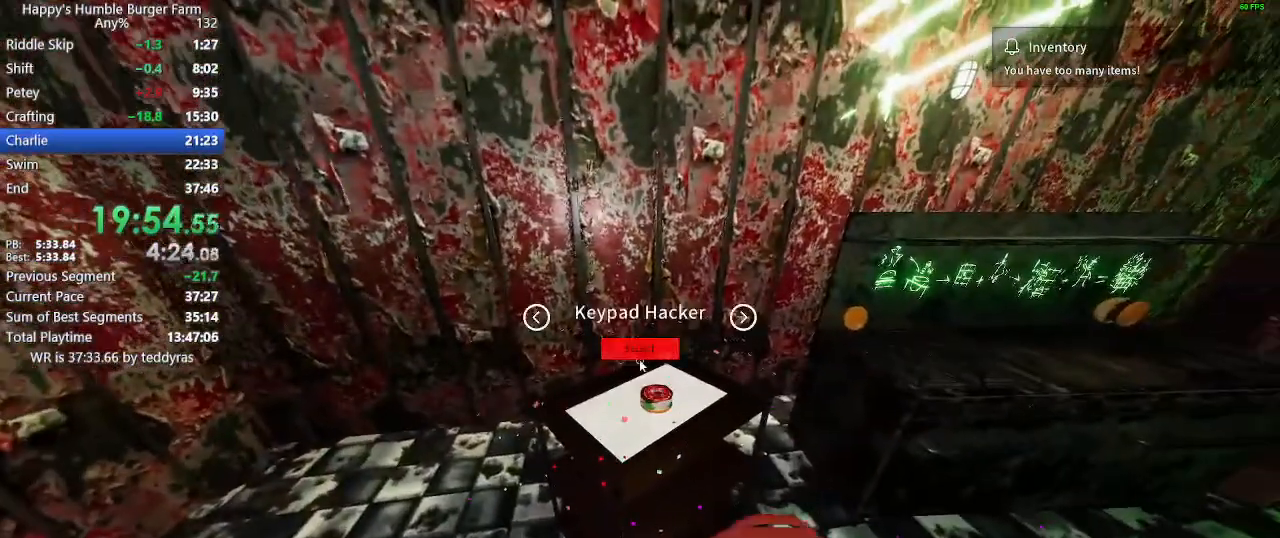
Gameplay with keyboard and mouse; each line is a JSON object with the keys and mouse buttons held at the frame after it. "events" lists presses ("down") and releases ("up") of "1", "2", "3", "4", "5", "a", "alt", "c", "caps_lock", "ctrl", "d", "e", "f", "g", "q", "r", "s", "shift", "space", "t", "tab", "v", "w", "x", "z", "mouse_left", "mouse_wheel" and "mouse_right" between this image and that frame as [ms after this image, input, new state], when the widget could be followed in between. "mouse_left", "mouse_wheel", "mouse_right" = the "left", "wheel", "right" buttons of the "mouse" list. No other keys are recorded. "wheel" means that the mouse wheel is clicked or scrolled. Not read: mouse_move.
{"keys": [], "mouse": [], "events": []}
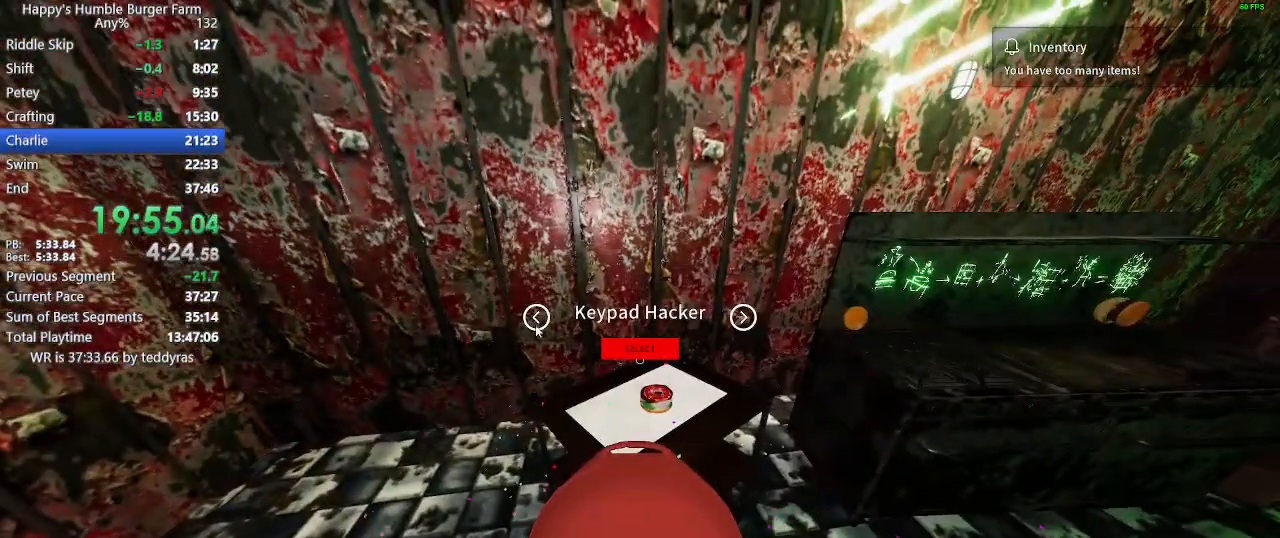
{"keys": [], "mouse": [], "events": [[133, "mouse_left", "down"], [183, "mouse_left", "up"]]}
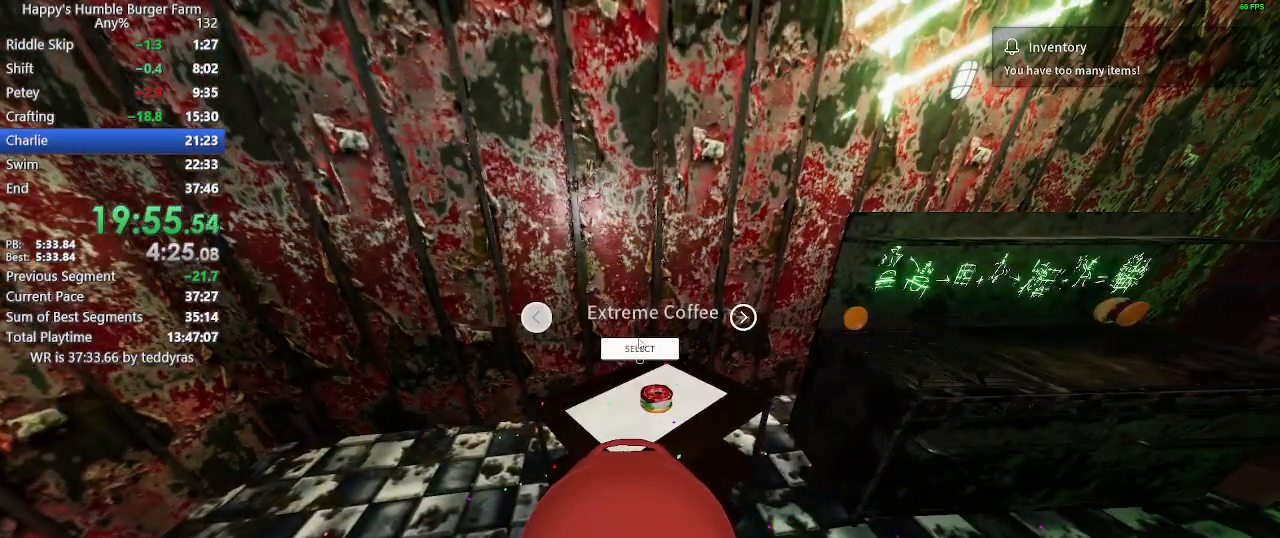
{"keys": [], "mouse": [], "events": []}
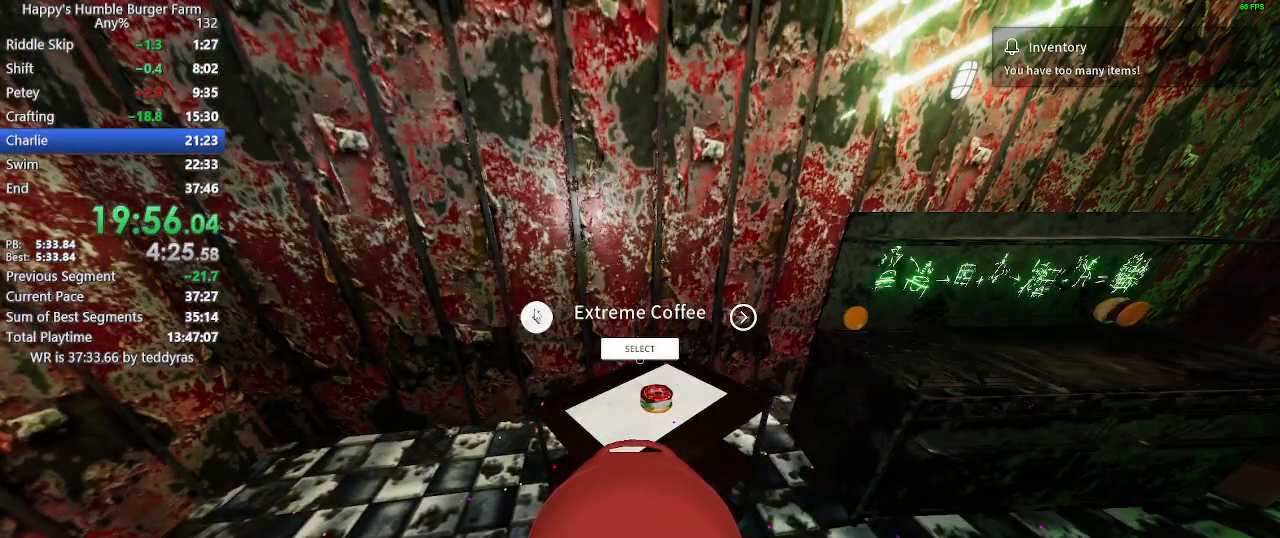
{"keys": [], "mouse": [], "events": [[133, "mouse_left", "down"], [167, "mouse_left", "up"]]}
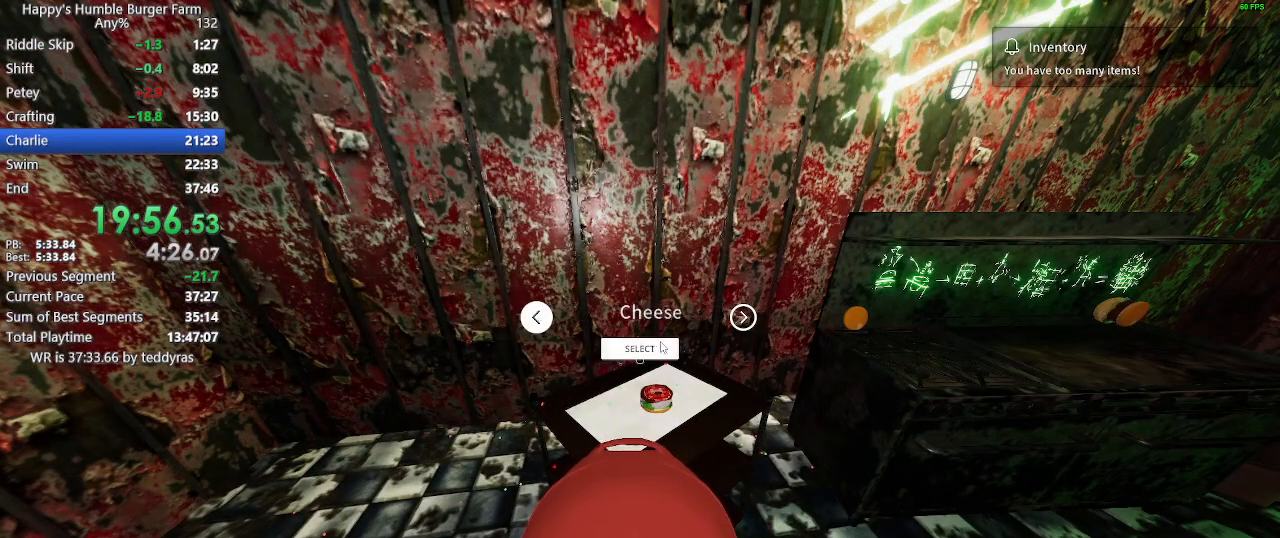
{"keys": [], "mouse": [], "events": [[183, "mouse_left", "down"], [233, "mouse_left", "up"]]}
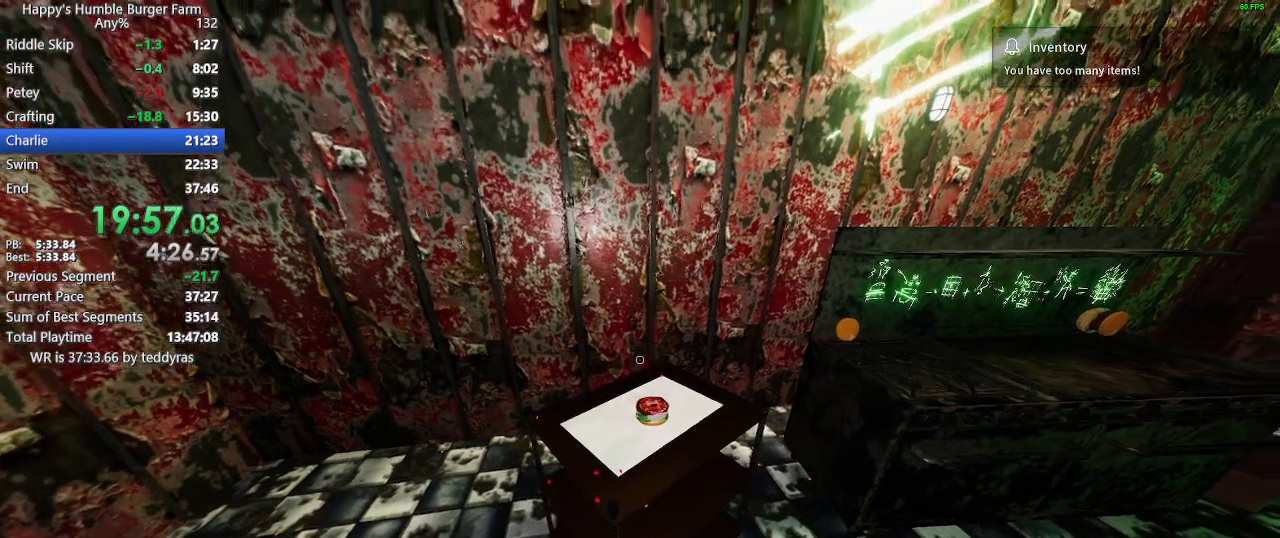
{"keys": [], "mouse": [], "events": [[17, "mouse_right", "down"], [67, "mouse_right", "up"]]}
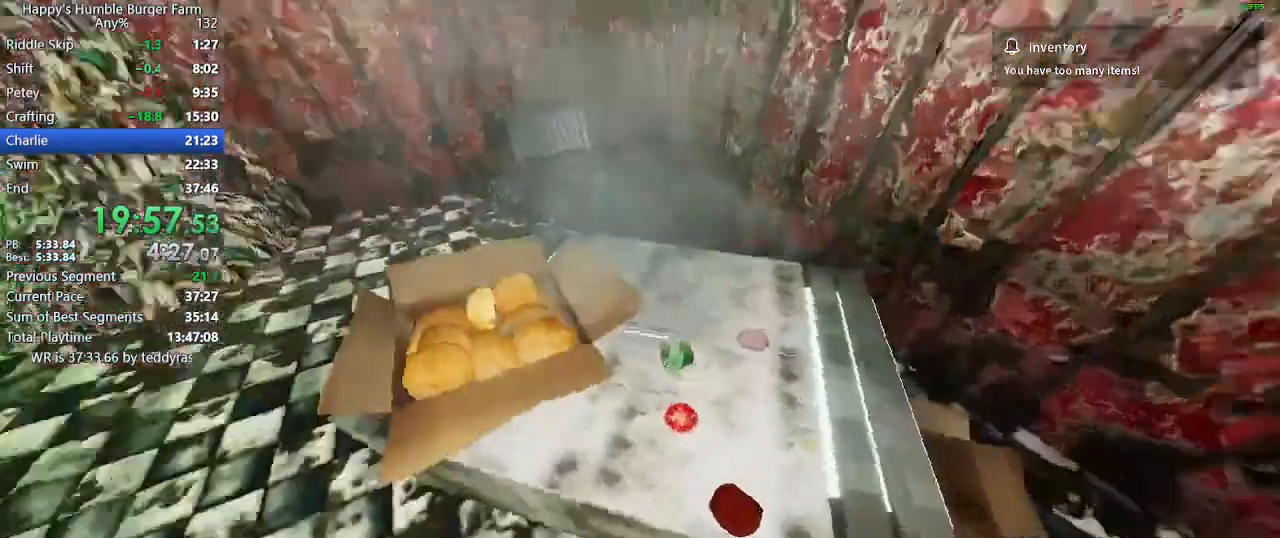
{"keys": [], "mouse": [], "events": [[367, "mouse_left", "down"], [400, "mouse_left", "up"]]}
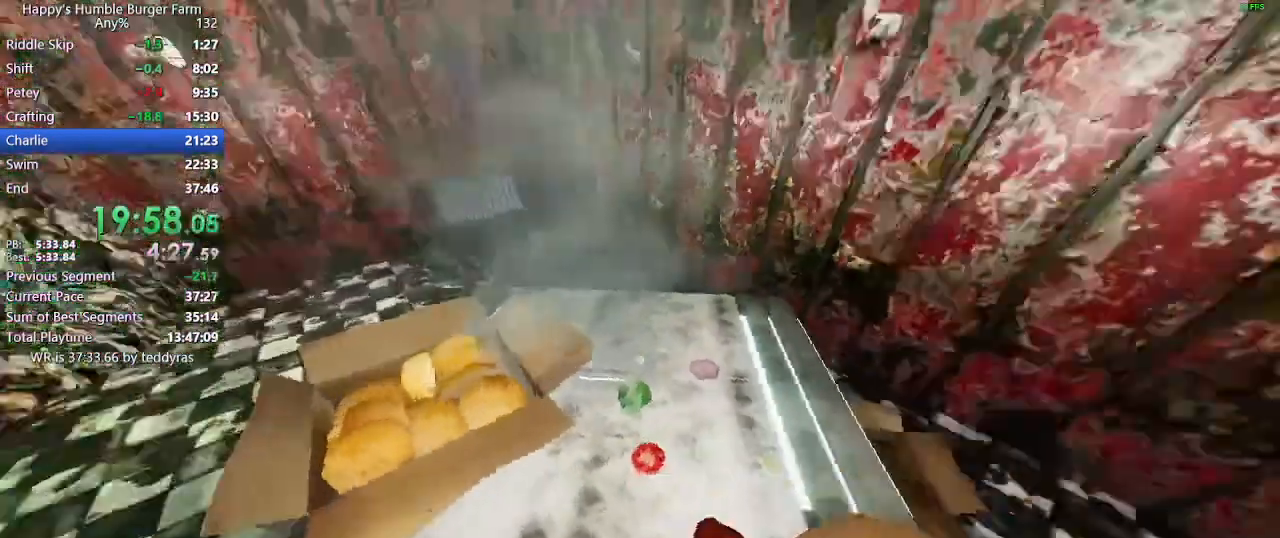
{"keys": [], "mouse": [], "events": []}
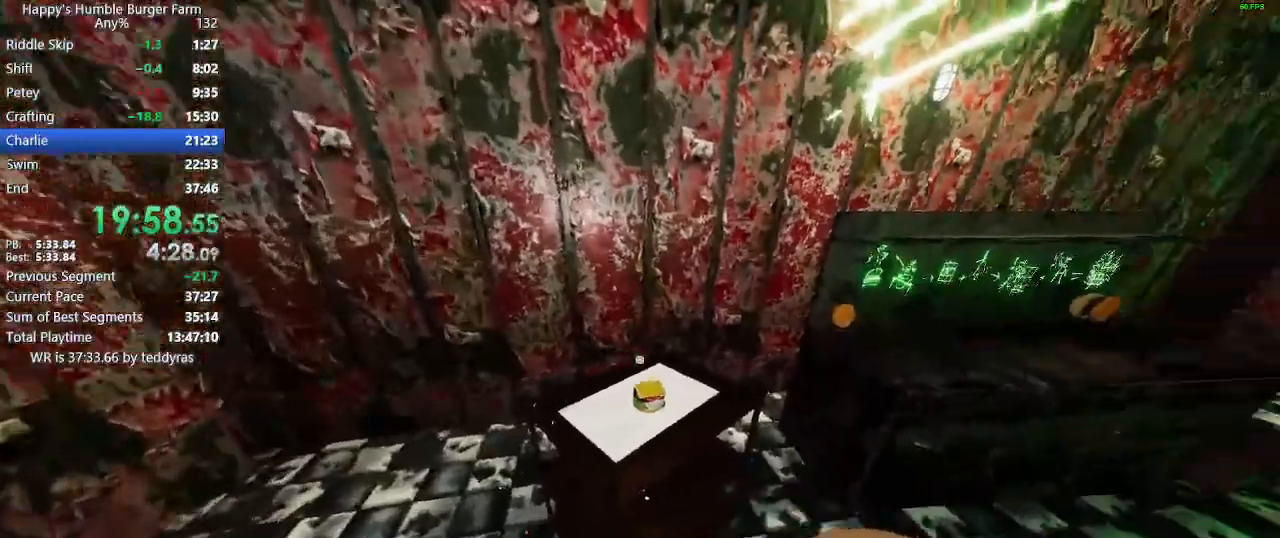
{"keys": [], "mouse": [], "events": [[67, "mouse_right", "down"], [117, "mouse_right", "up"], [383, "shift", "down"], [383, "w", "down"], [433, "shift", "up"], [433, "w", "up"]]}
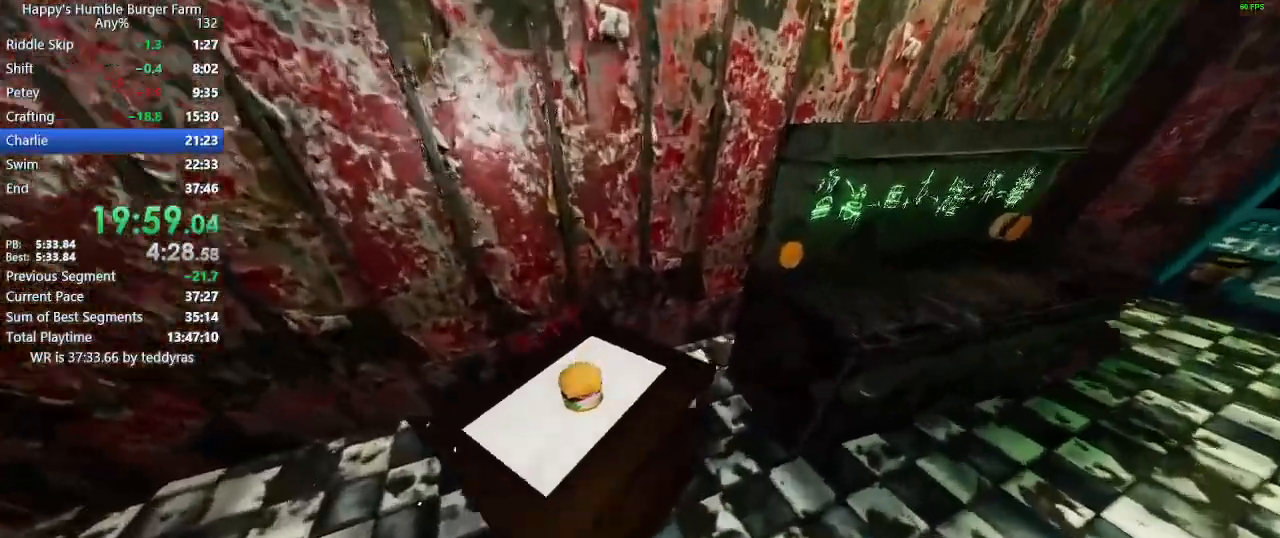
{"keys": [], "mouse": ["left"], "events": [[367, "mouse_left", "down"], [450, "mouse_left", "up"], [500, "mouse_left", "down"]]}
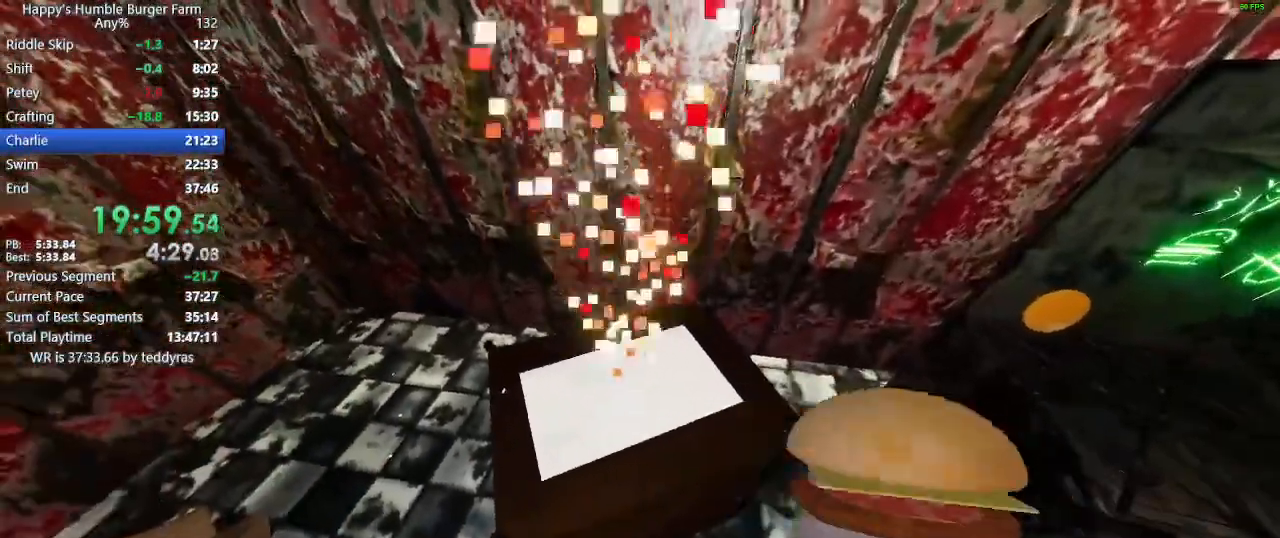
{"keys": ["shift", "w"], "mouse": [], "events": [[50, "mouse_left", "up"], [150, "mouse_left", "down"], [233, "mouse_left", "up"], [333, "shift", "down"], [333, "w", "down"]]}
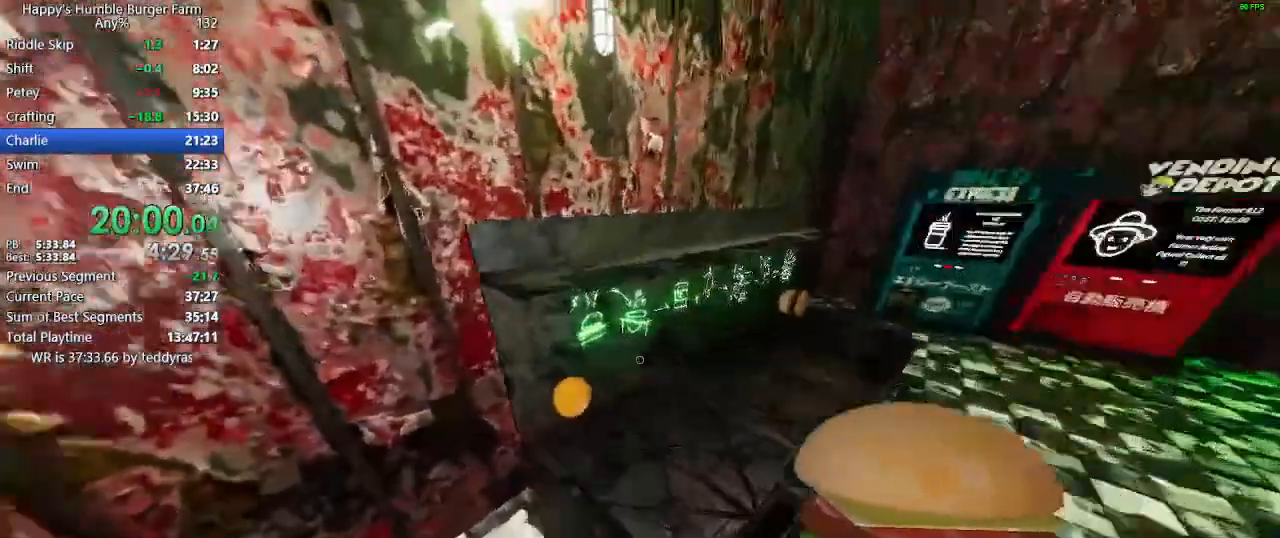
{"keys": [], "mouse": [], "events": [[17, "w", "up"], [67, "shift", "up"], [433, "mouse_right", "down"], [483, "mouse_right", "up"]]}
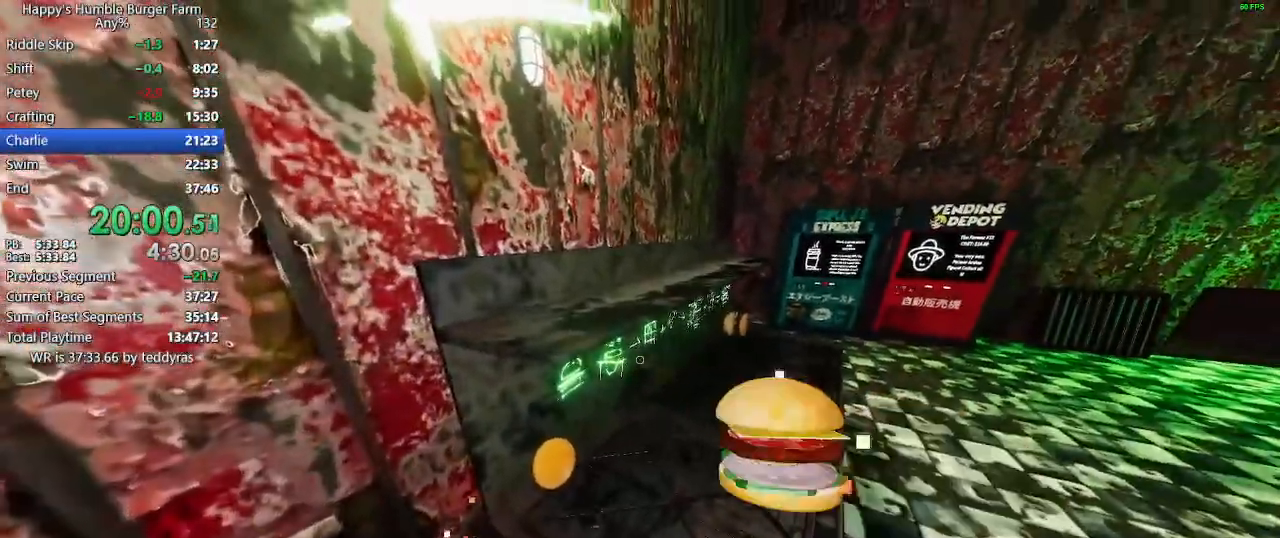
{"keys": [], "mouse": [], "events": [[400, "mouse_left", "down"], [500, "mouse_left", "up"]]}
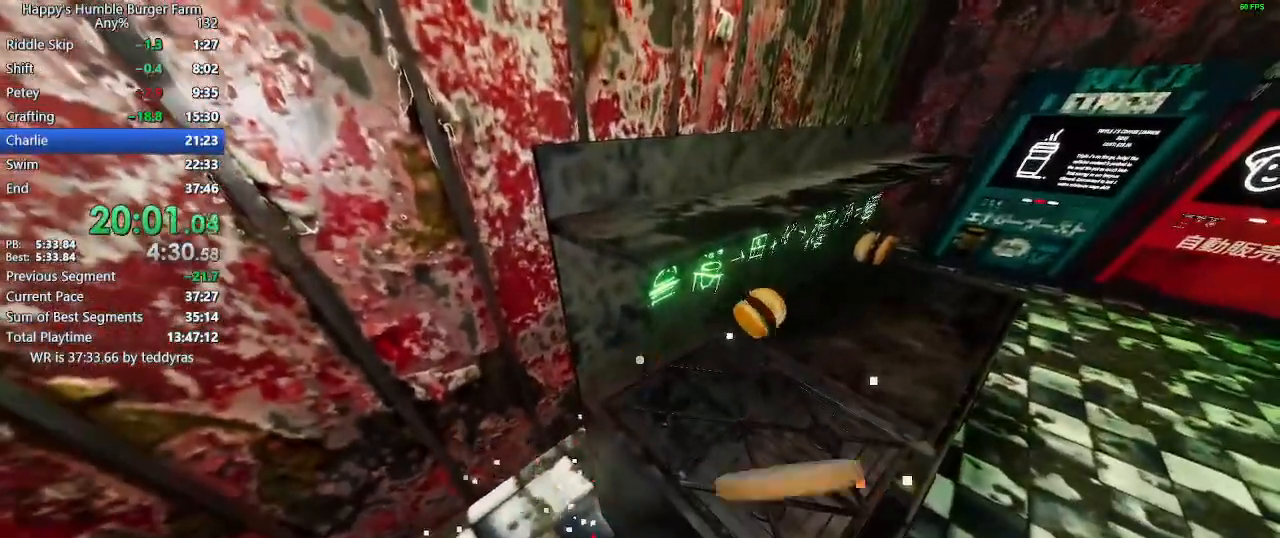
{"keys": [], "mouse": [], "events": []}
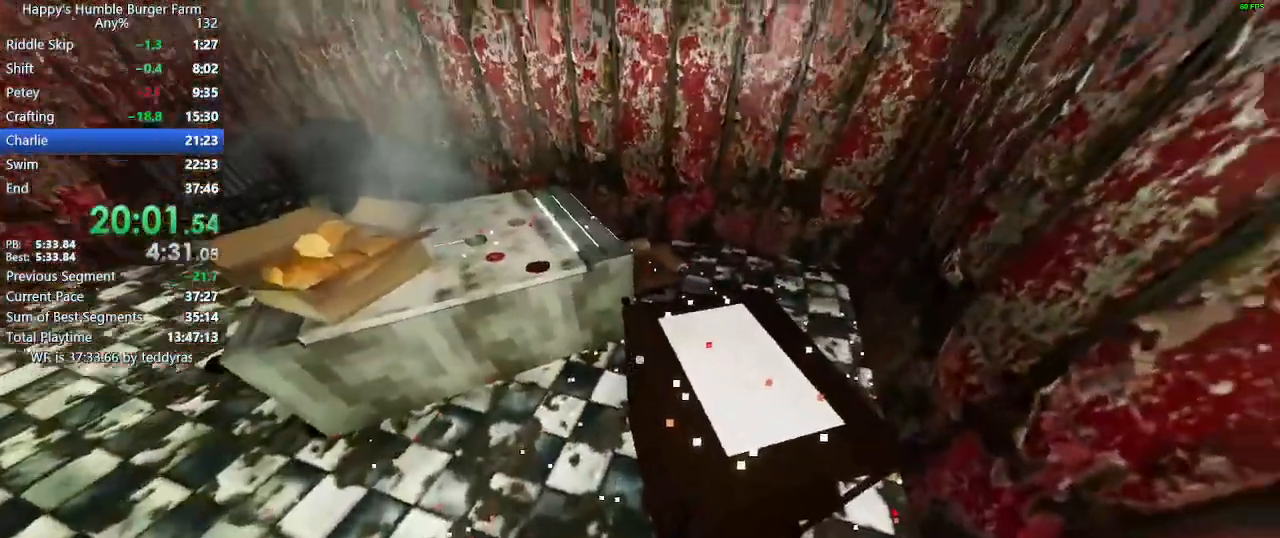
{"keys": ["shift", "w"], "mouse": [], "events": [[150, "mouse_right", "down"], [200, "mouse_right", "up"], [433, "shift", "down"], [433, "w", "down"]]}
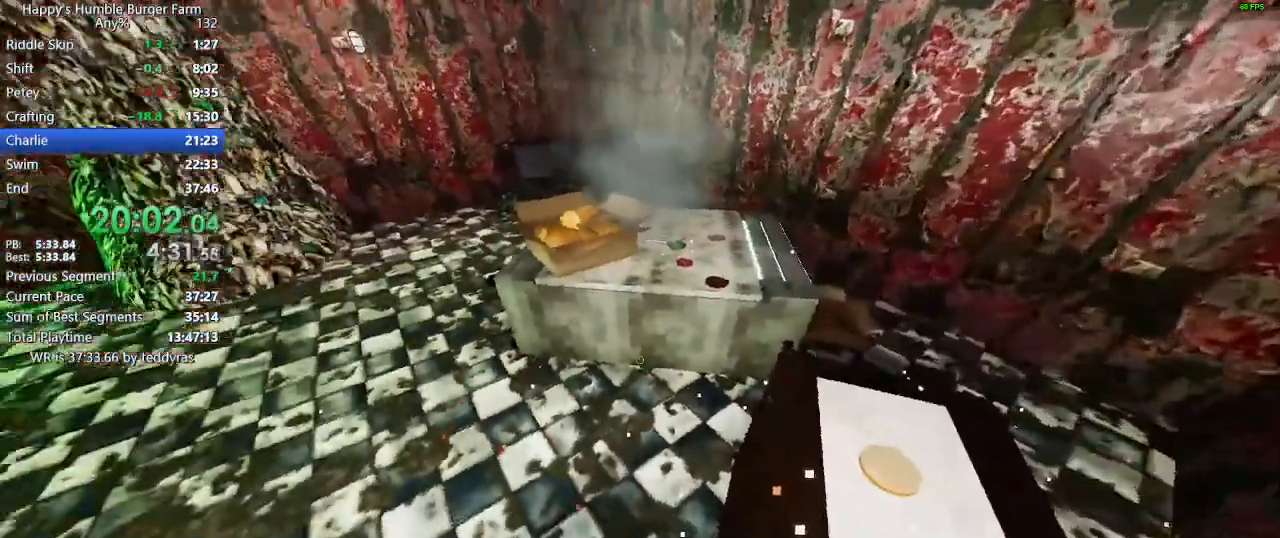
{"keys": [], "mouse": [], "events": [[167, "shift", "up"], [167, "w", "up"], [417, "mouse_left", "down"], [450, "mouse_left", "up"]]}
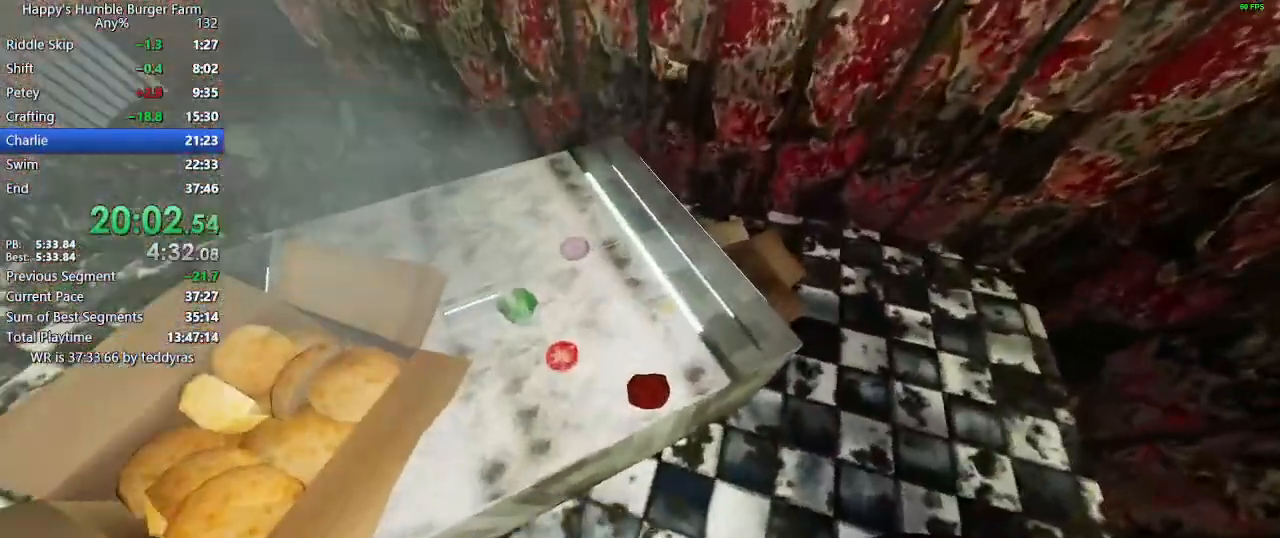
{"keys": [], "mouse": ["left"], "events": [[183, "mouse_left", "down"], [233, "mouse_left", "up"], [333, "mouse_left", "down"], [383, "mouse_left", "up"], [467, "mouse_left", "down"]]}
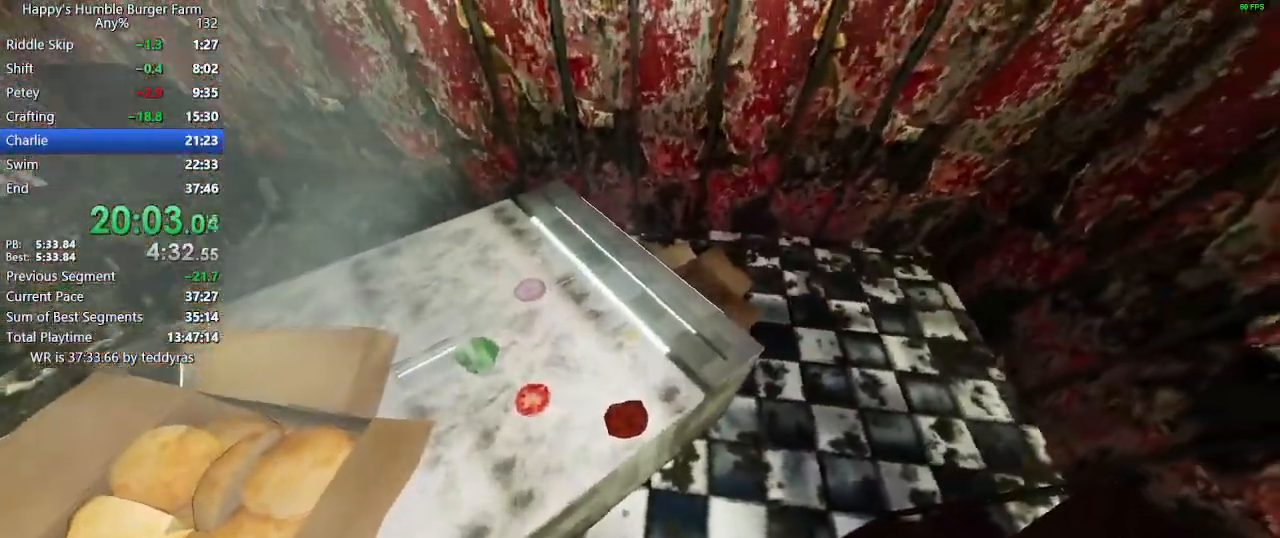
{"keys": [], "mouse": ["left"], "events": [[17, "mouse_left", "up"], [350, "mouse_left", "down"], [383, "mouse_left", "up"], [483, "mouse_left", "down"]]}
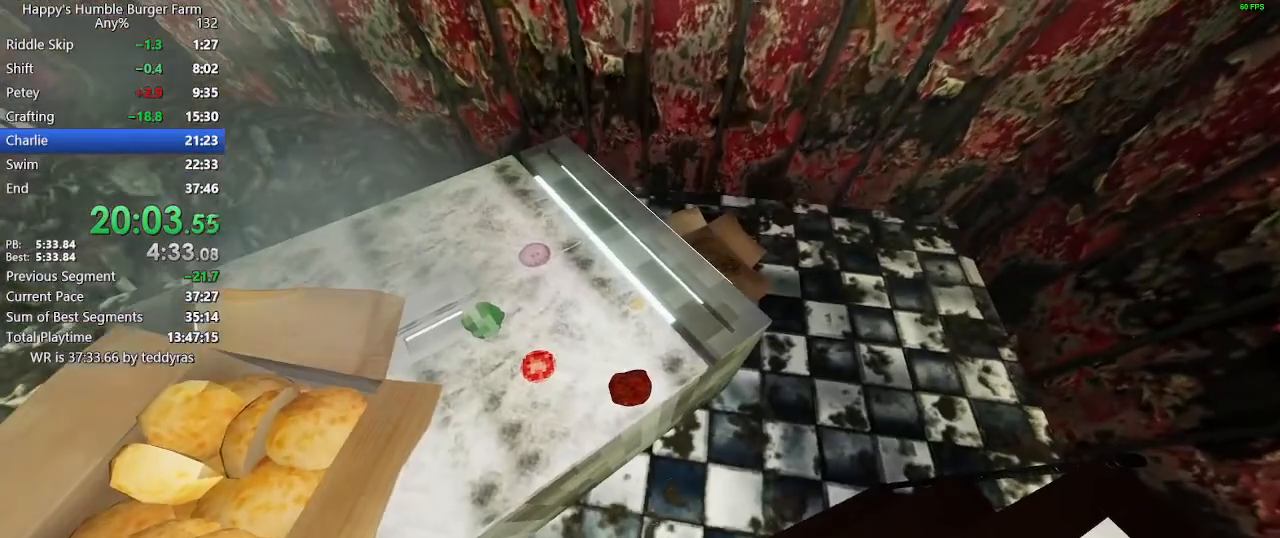
{"keys": [], "mouse": [], "events": [[33, "mouse_left", "up"], [133, "mouse_left", "down"], [267, "mouse_left", "up"], [317, "mouse_left", "down"], [367, "mouse_left", "up"]]}
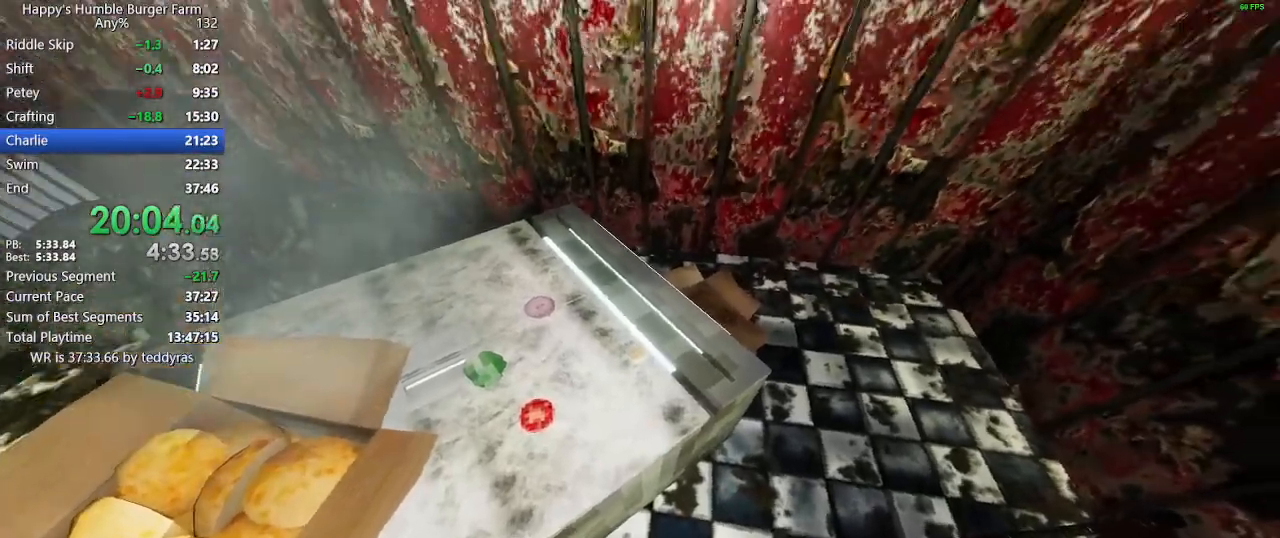
{"keys": [], "mouse": [], "events": [[50, "mouse_left", "down"], [100, "mouse_left", "up"], [183, "mouse_left", "down"], [283, "mouse_left", "up"]]}
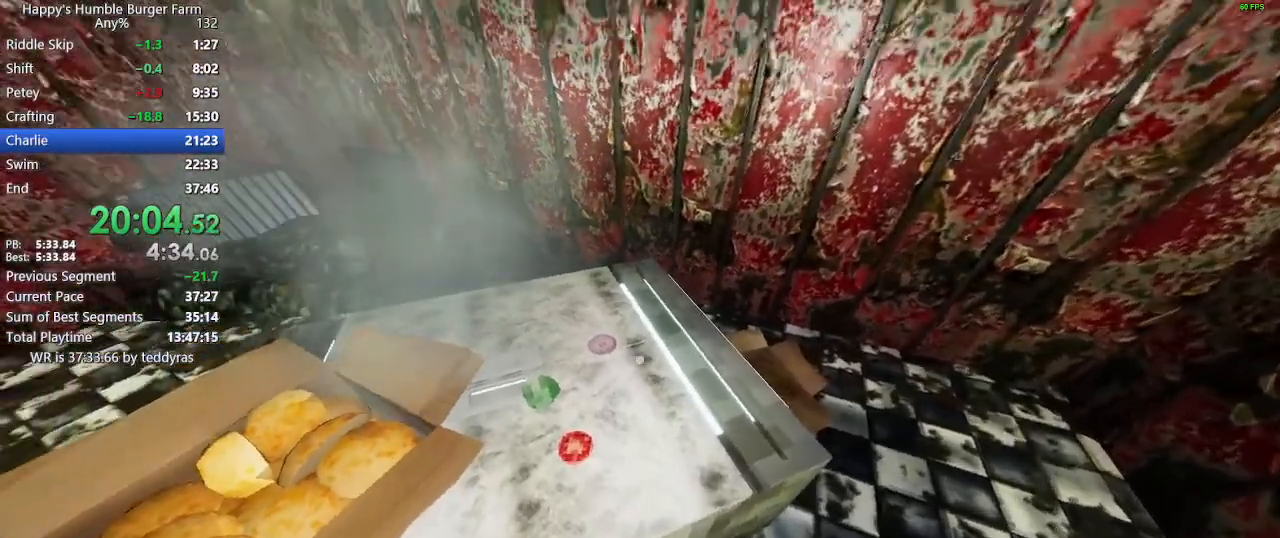
{"keys": [], "mouse": [], "events": [[250, "mouse_left", "down"], [350, "mouse_left", "up"], [400, "mouse_left", "down"], [483, "mouse_left", "up"]]}
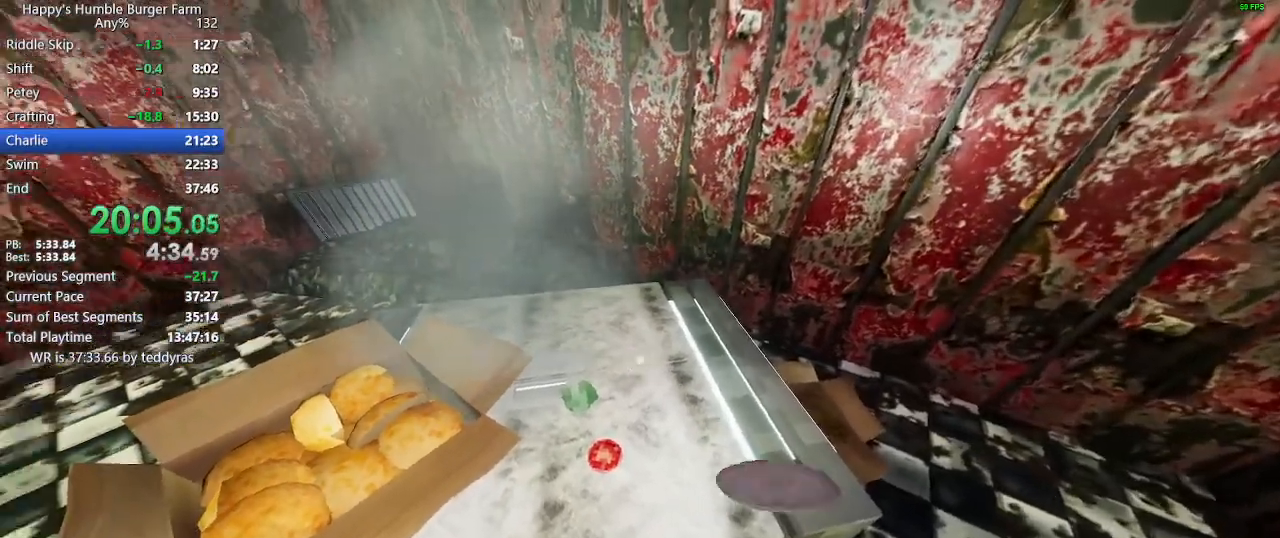
{"keys": [], "mouse": [], "events": [[33, "mouse_left", "down"], [133, "mouse_left", "up"], [217, "mouse_left", "down"], [267, "mouse_left", "up"], [367, "mouse_left", "down"], [450, "mouse_left", "up"]]}
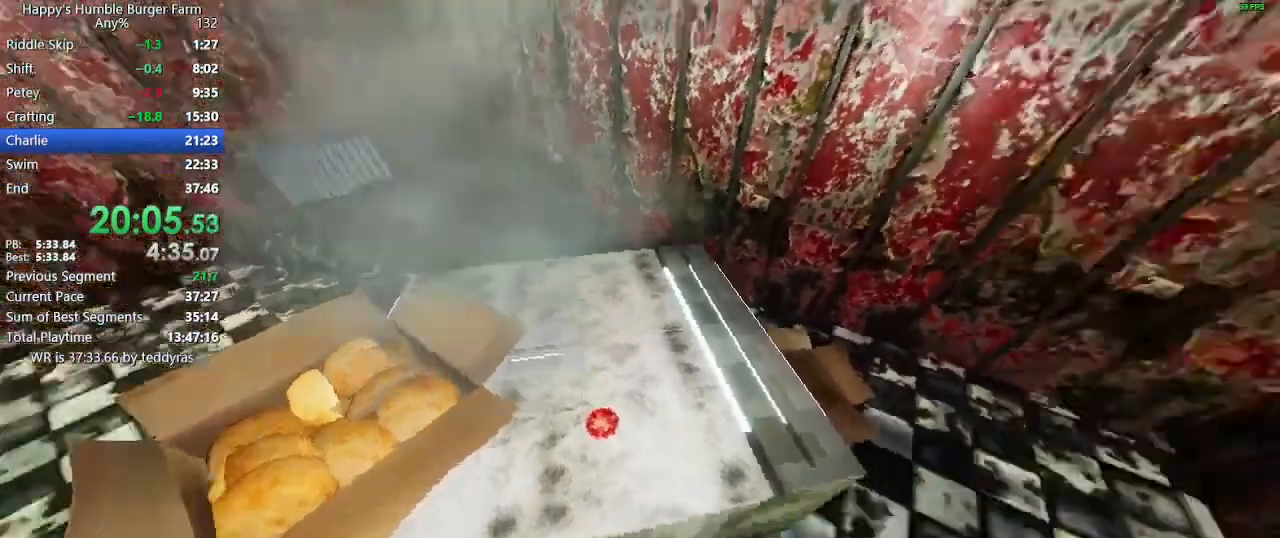
{"keys": [], "mouse": [], "events": []}
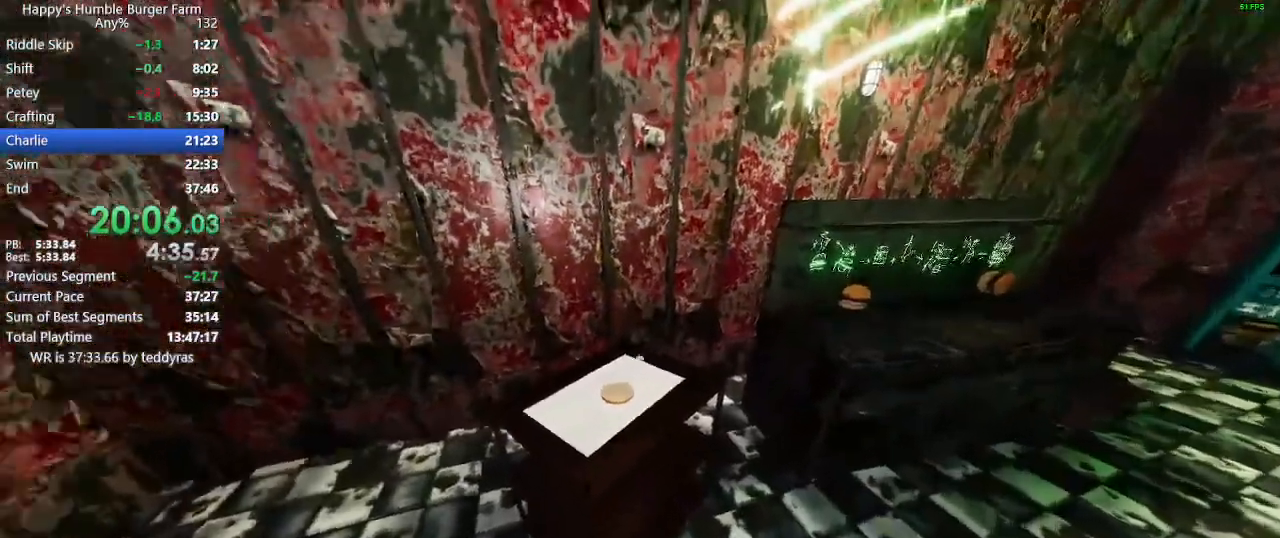
{"keys": [], "mouse": [], "events": [[150, "mouse_right", "down"], [200, "mouse_right", "up"], [300, "mouse_right", "down"], [350, "mouse_right", "up"], [383, "mouse_right", "down"], [483, "mouse_right", "up"]]}
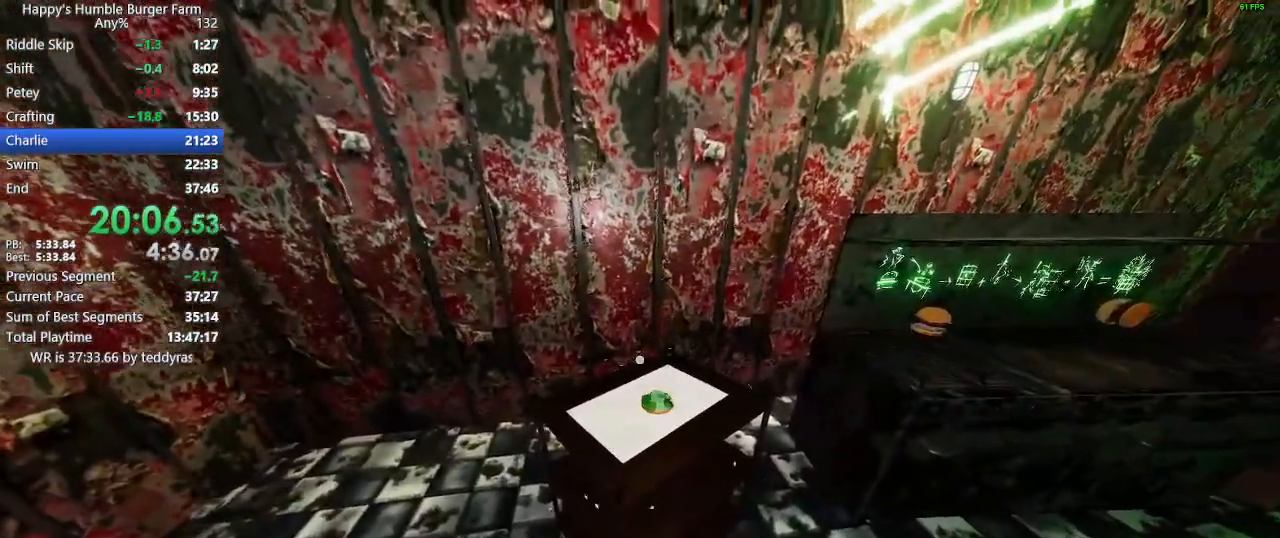
{"keys": [], "mouse": [], "events": [[33, "mouse_right", "down"], [83, "mouse_right", "up"], [267, "mouse_right", "down"], [317, "mouse_right", "up"], [400, "mouse_right", "down"], [450, "mouse_right", "up"]]}
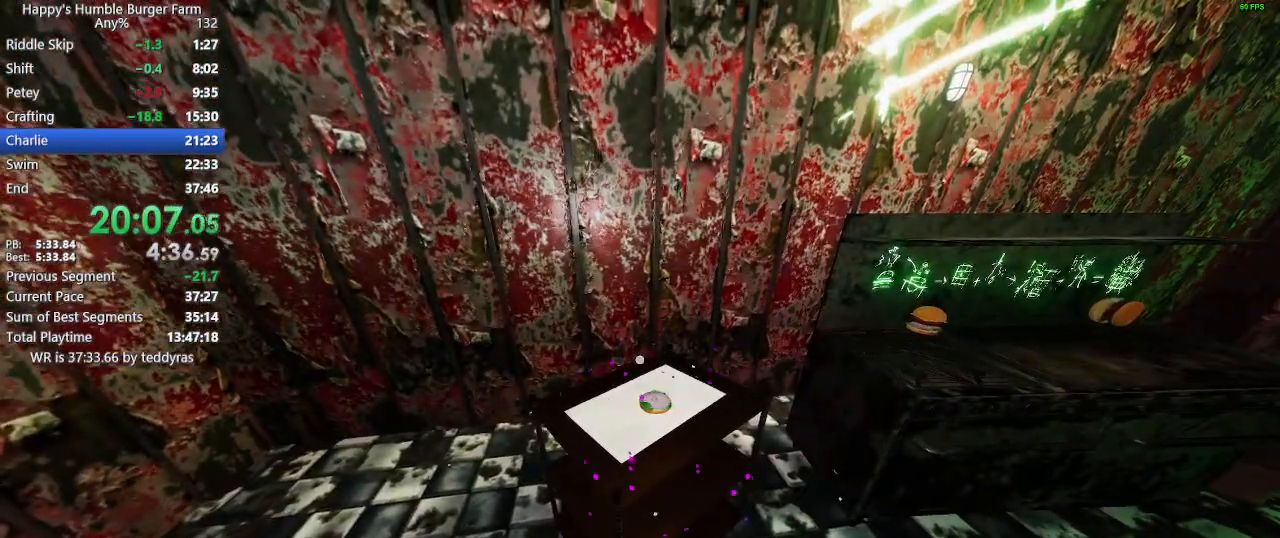
{"keys": [], "mouse": [], "events": [[50, "mouse_right", "down"], [100, "mouse_right", "up"], [150, "mouse_right", "down"], [183, "mouse_right", "up"], [283, "mouse_right", "down"], [333, "mouse_right", "up"]]}
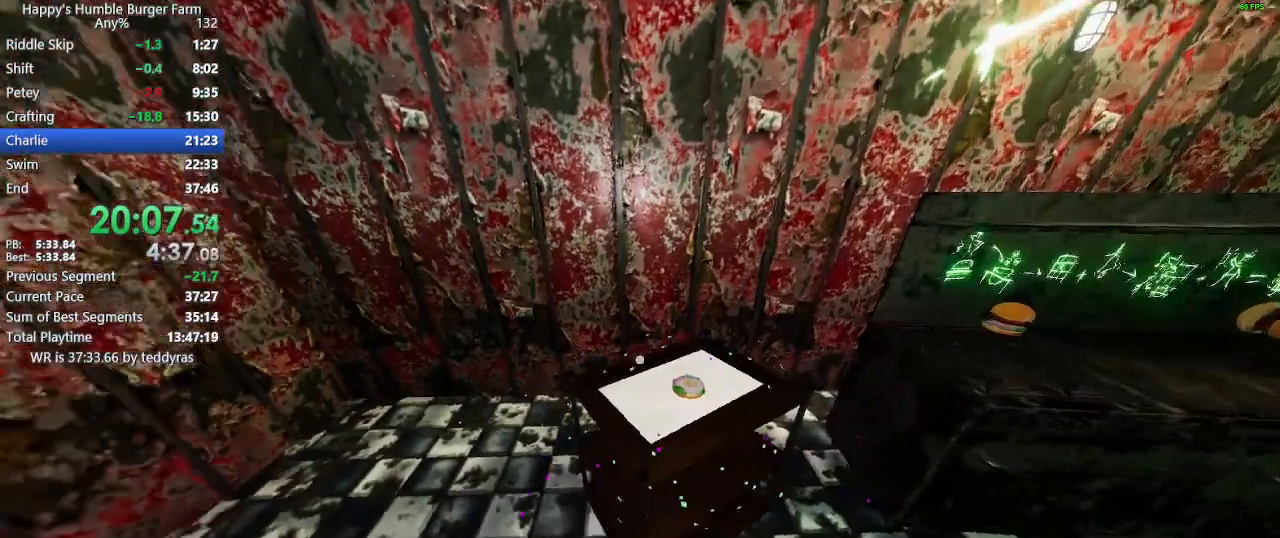
{"keys": [], "mouse": [], "events": []}
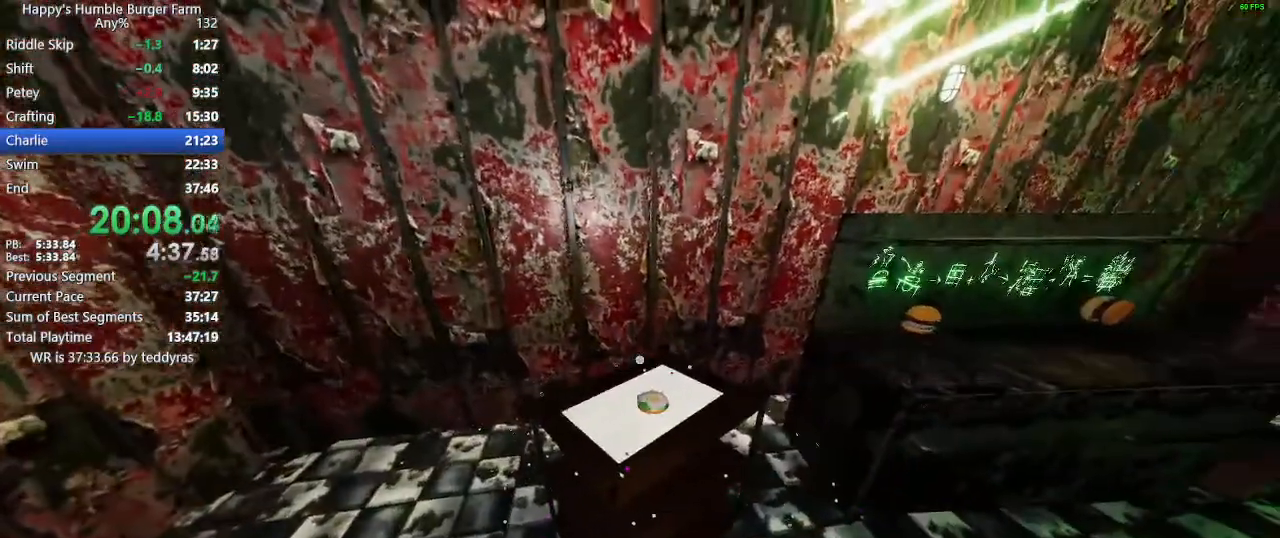
{"keys": [], "mouse": [], "events": [[33, "mouse_right", "down"], [83, "mouse_right", "up"]]}
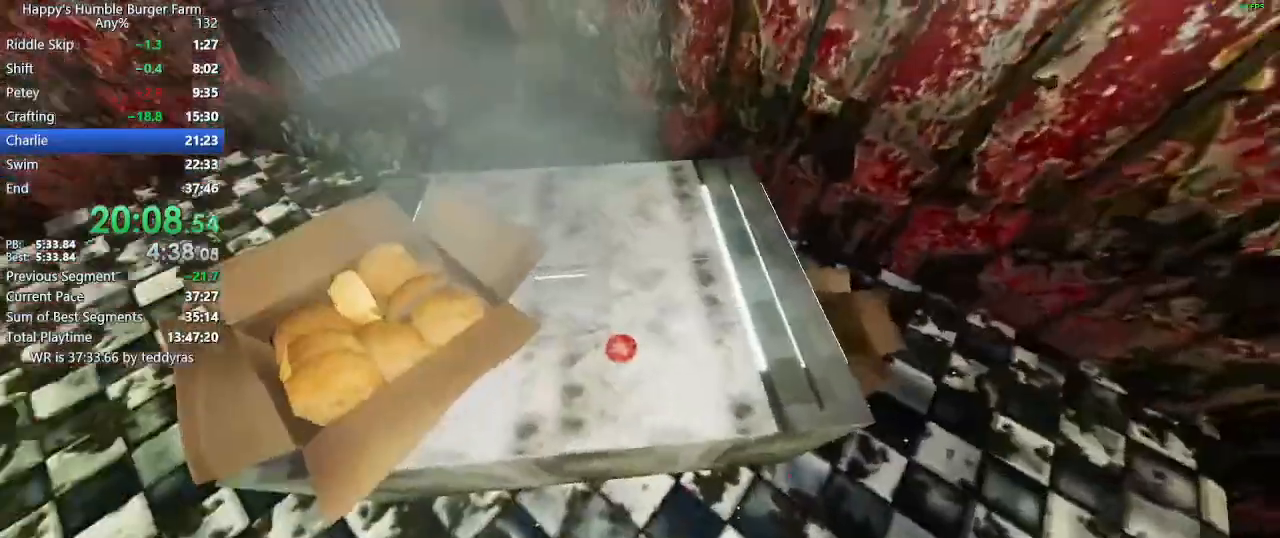
{"keys": [], "mouse": ["left"], "events": [[467, "mouse_left", "down"]]}
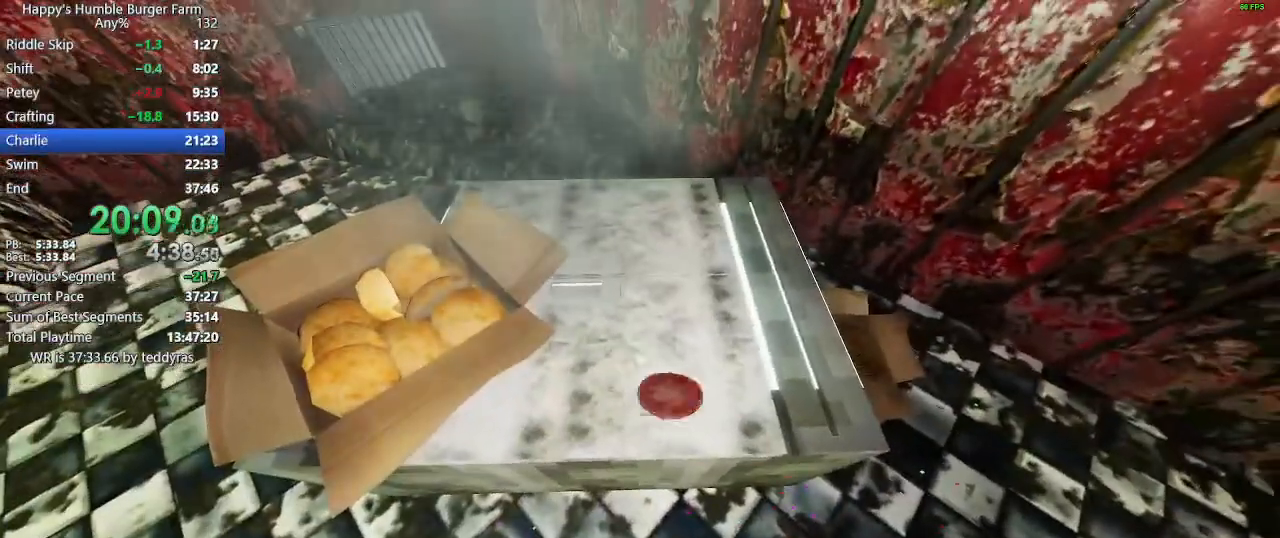
{"keys": [], "mouse": [], "events": [[67, "mouse_left", "up"]]}